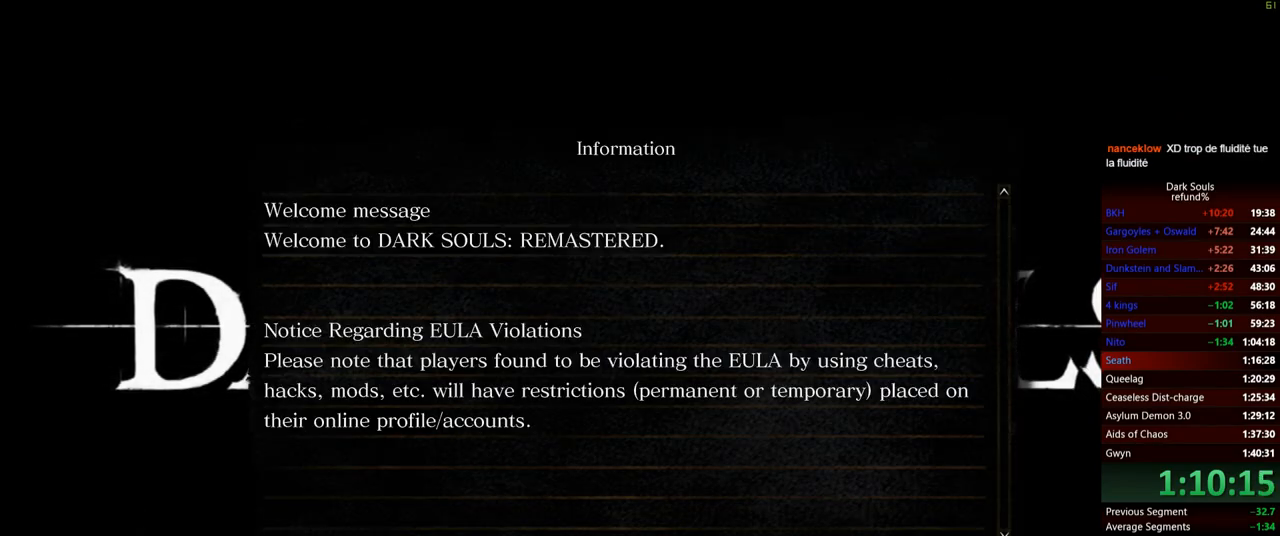
Gameplay with a controller (Xbox layout); each line is a JSON object with the inputs held at the frame after it. "events" lists button and stick changes between this image and that frame as [ms after this image, input, new state], when the widget could be followed in between. Not read: L3.
{"buttons": ["A"], "left_stick": "center", "right_stick": "center", "events": [[251, "A", "down"], [334, "A", "up"], [418, "A", "down"]]}
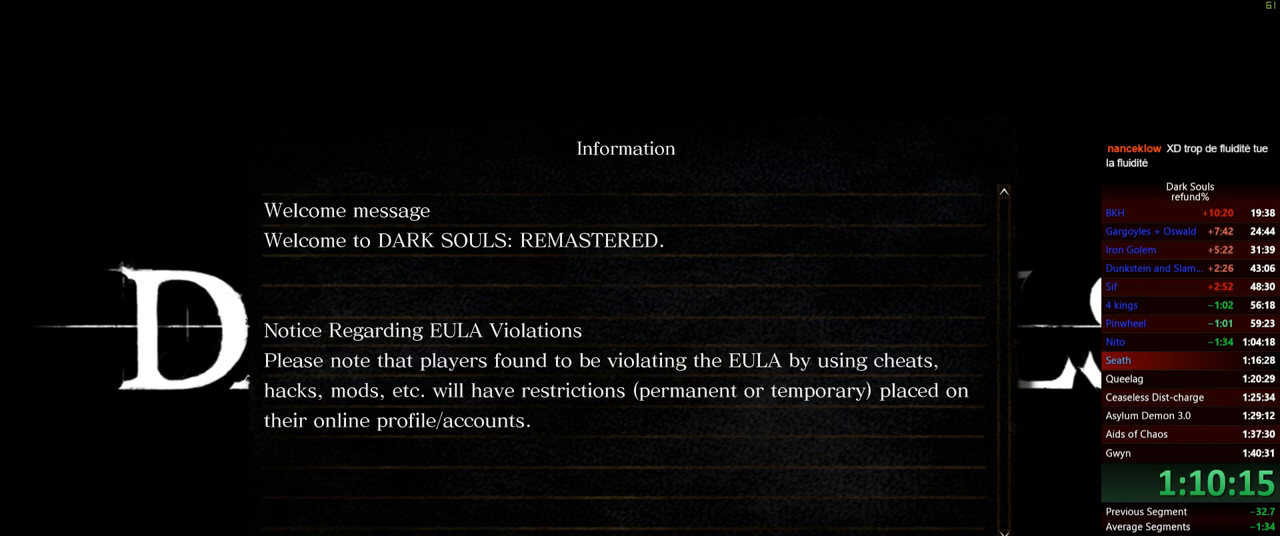
{"buttons": [], "left_stick": "center", "right_stick": "center", "events": [[34, "A", "up"], [117, "A", "down"], [184, "A", "up"], [251, "A", "down"], [334, "A", "up"], [384, "A", "down"], [484, "A", "up"]]}
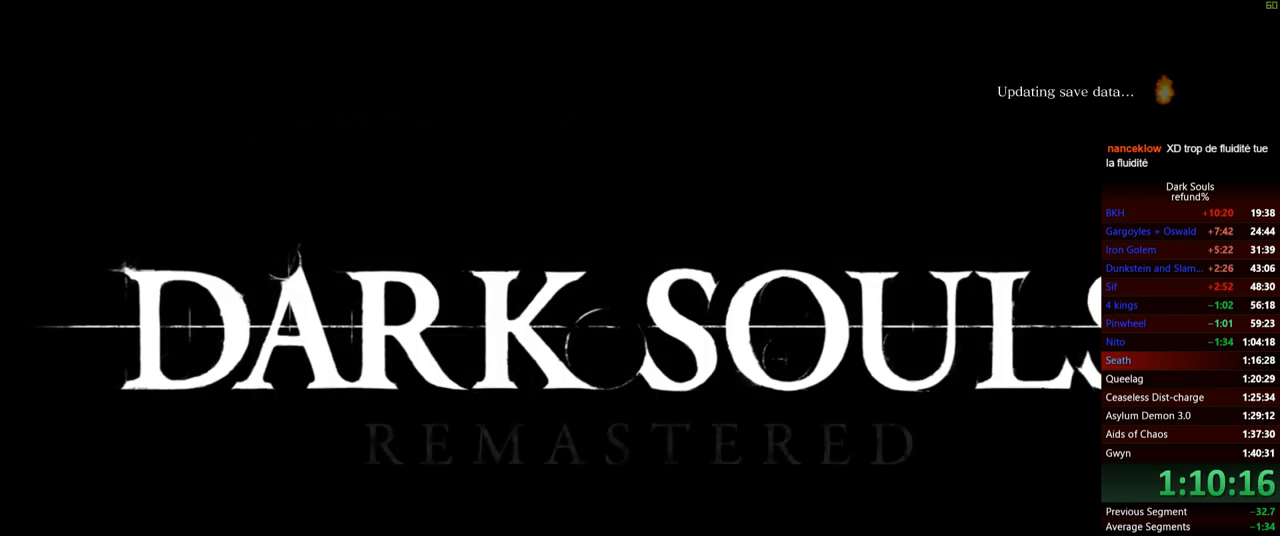
{"buttons": [], "left_stick": "center", "right_stick": "center", "events": [[50, "A", "down"], [100, "A", "up"]]}
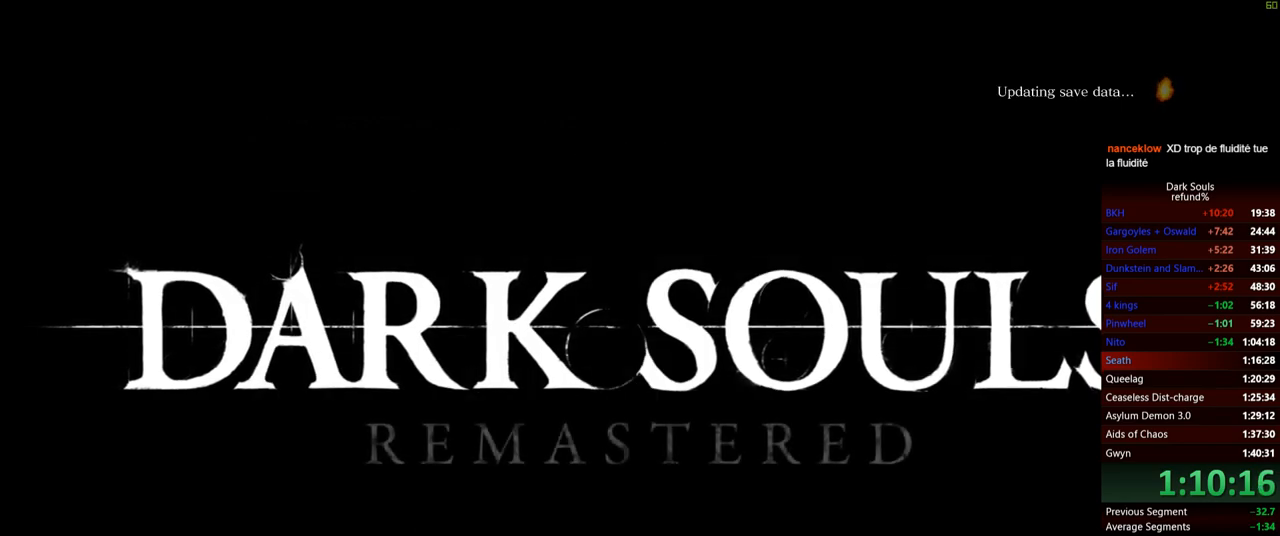
{"buttons": [], "left_stick": "center", "right_stick": "center", "events": [[167, "A", "down"], [201, "A", "up"], [284, "A", "down"], [367, "A", "up"], [434, "A", "down"], [501, "A", "up"]]}
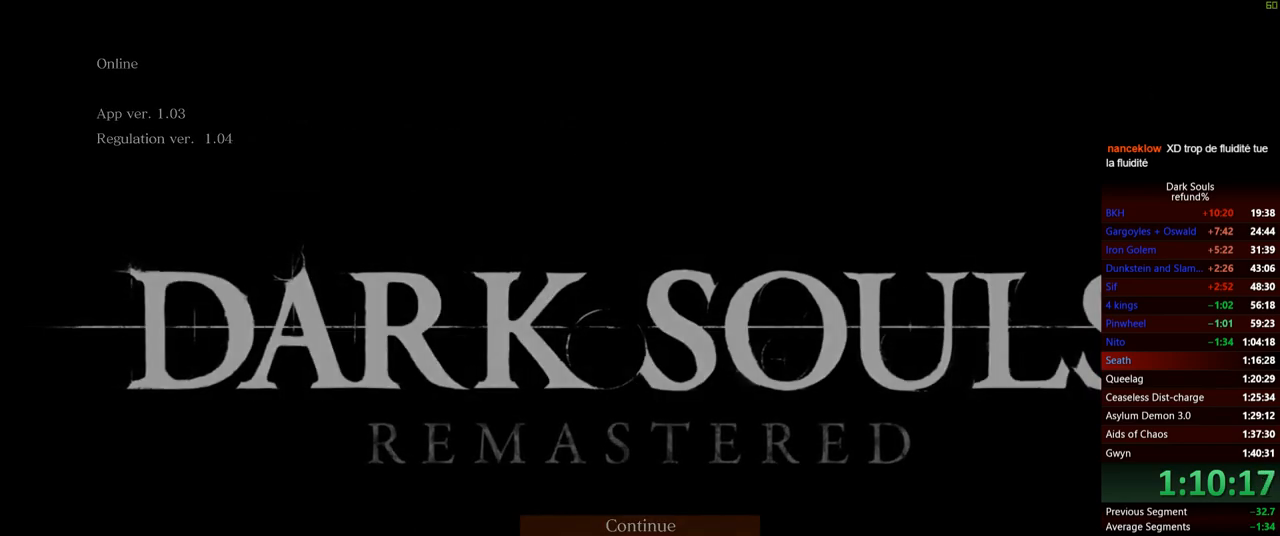
{"buttons": [], "left_stick": "center", "right_stick": "center", "events": []}
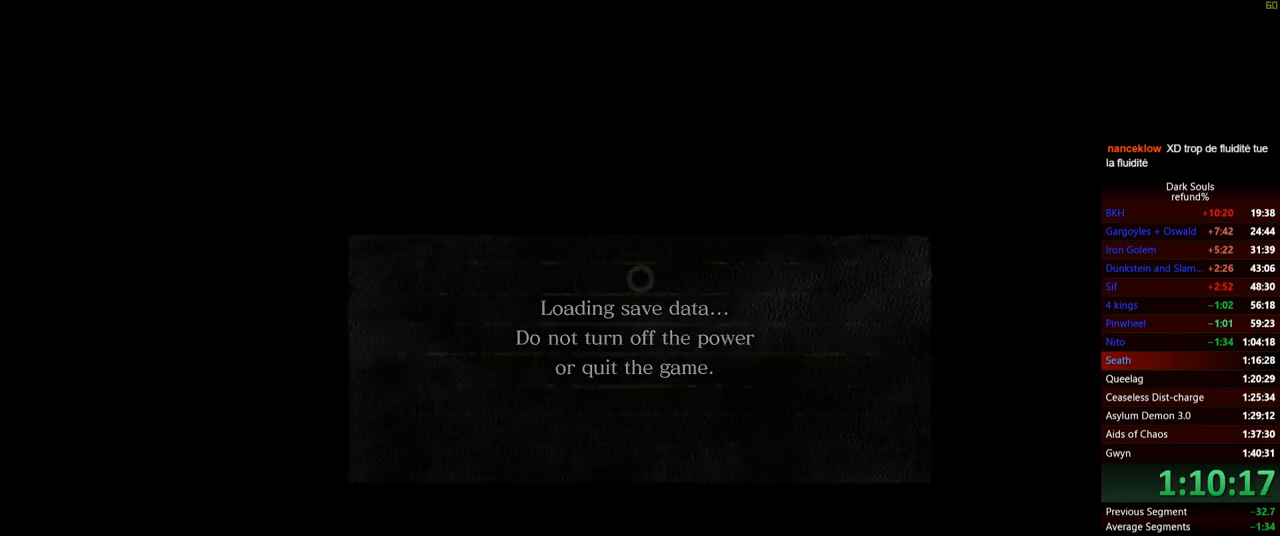
{"buttons": [], "left_stick": "center", "right_stick": "center", "events": [[117, "A", "down"], [200, "A", "up"]]}
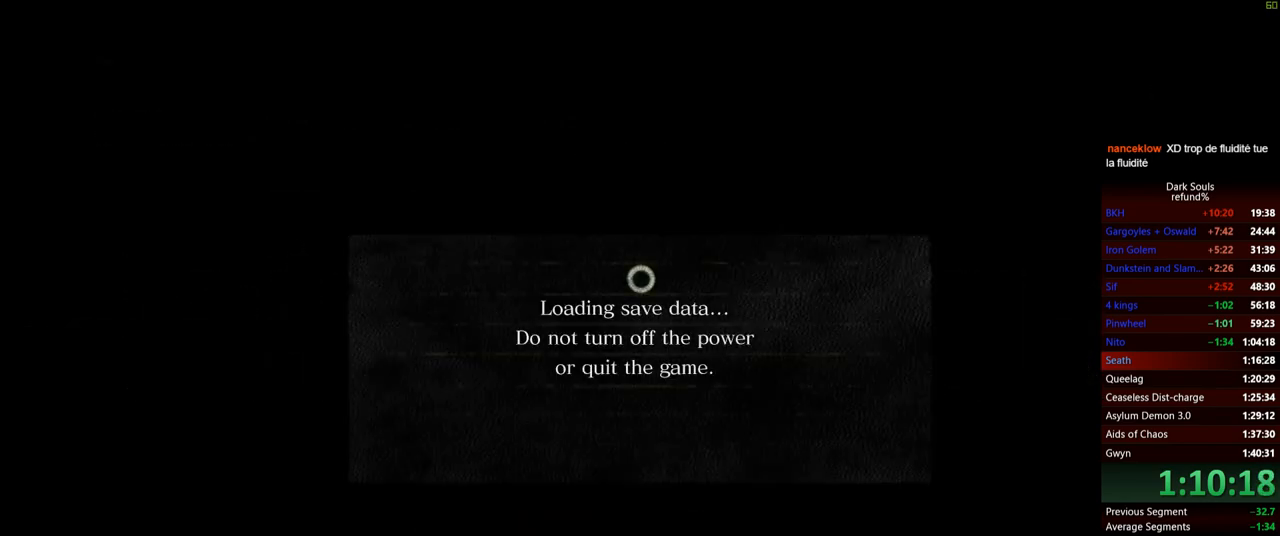
{"buttons": [], "left_stick": "center", "right_stick": "center", "events": []}
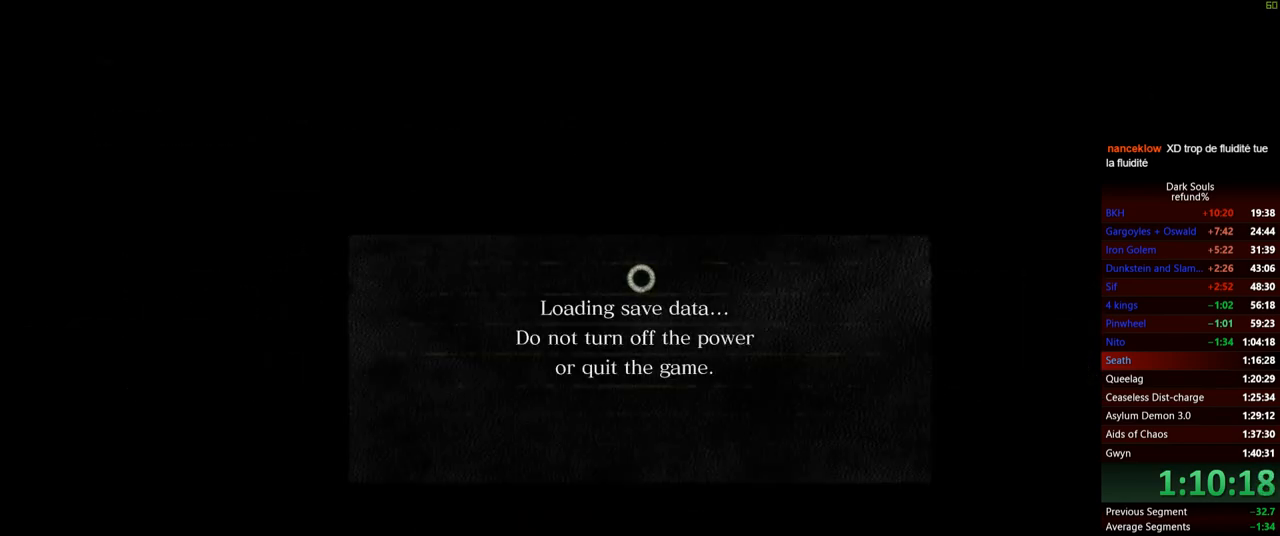
{"buttons": [], "left_stick": "center", "right_stick": "center", "events": []}
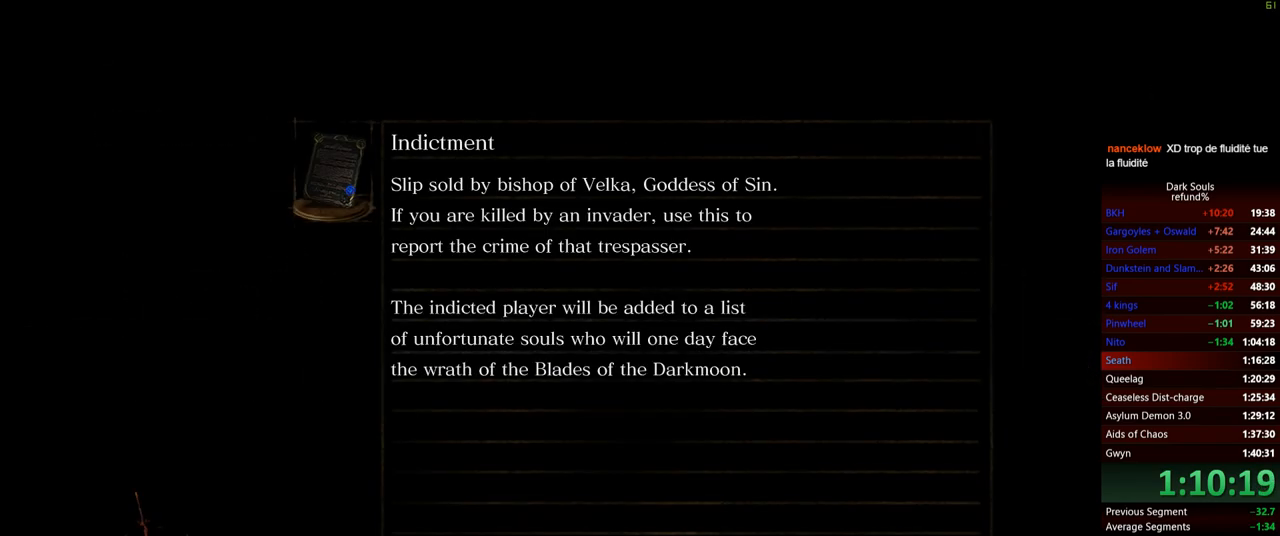
{"buttons": [], "left_stick": "center", "right_stick": "center", "events": []}
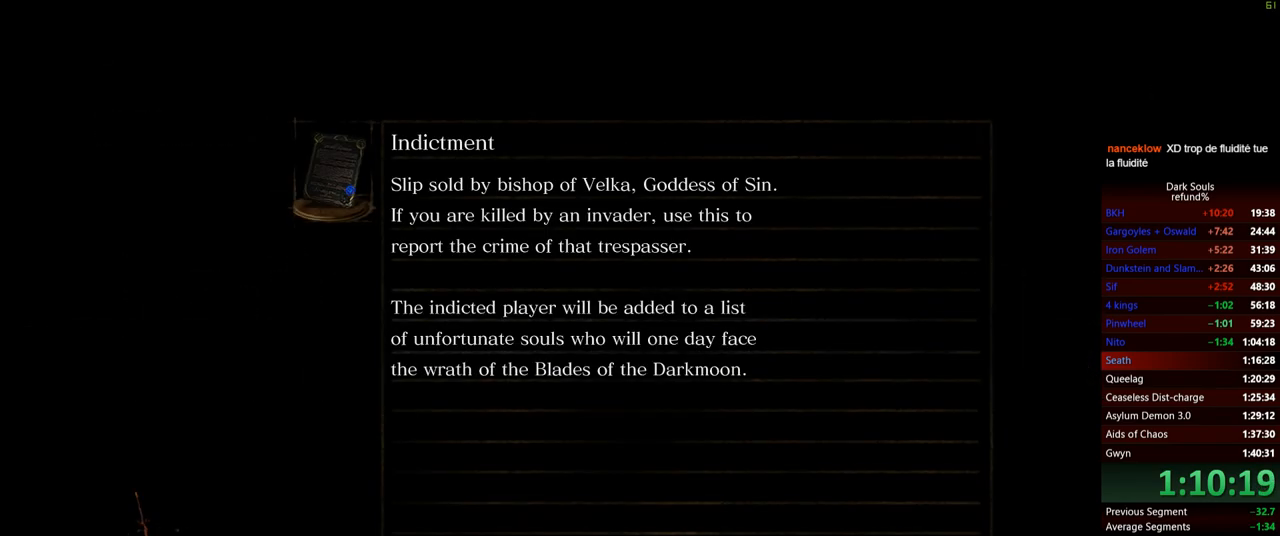
{"buttons": [], "left_stick": "center", "right_stick": "center", "events": []}
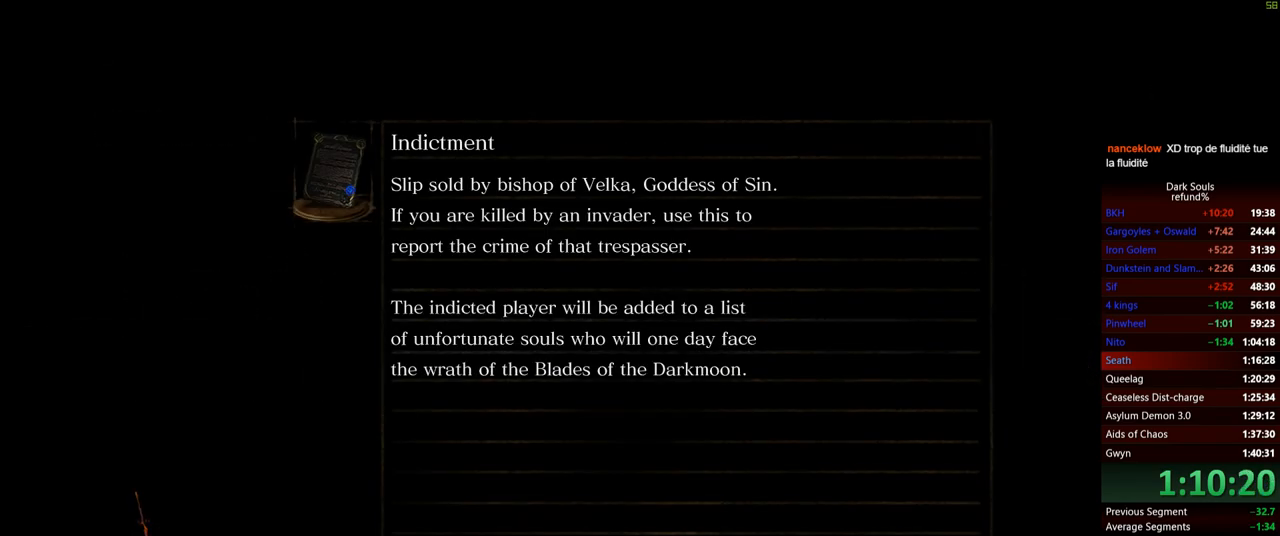
{"buttons": [], "left_stick": "center", "right_stick": "center", "events": []}
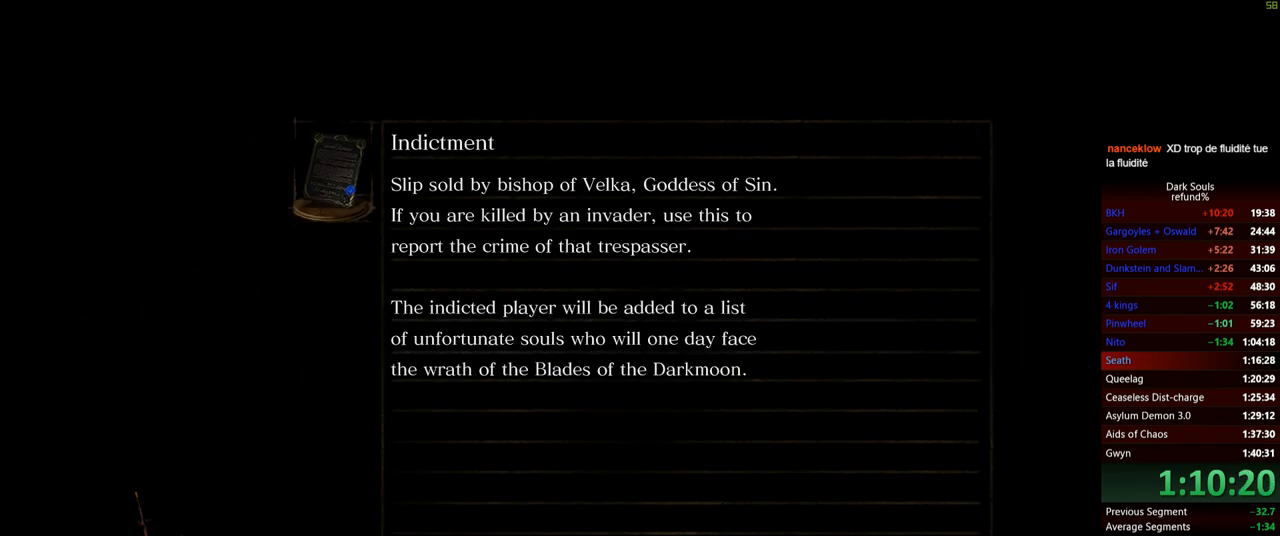
{"buttons": [], "left_stick": "center", "right_stick": "center", "events": []}
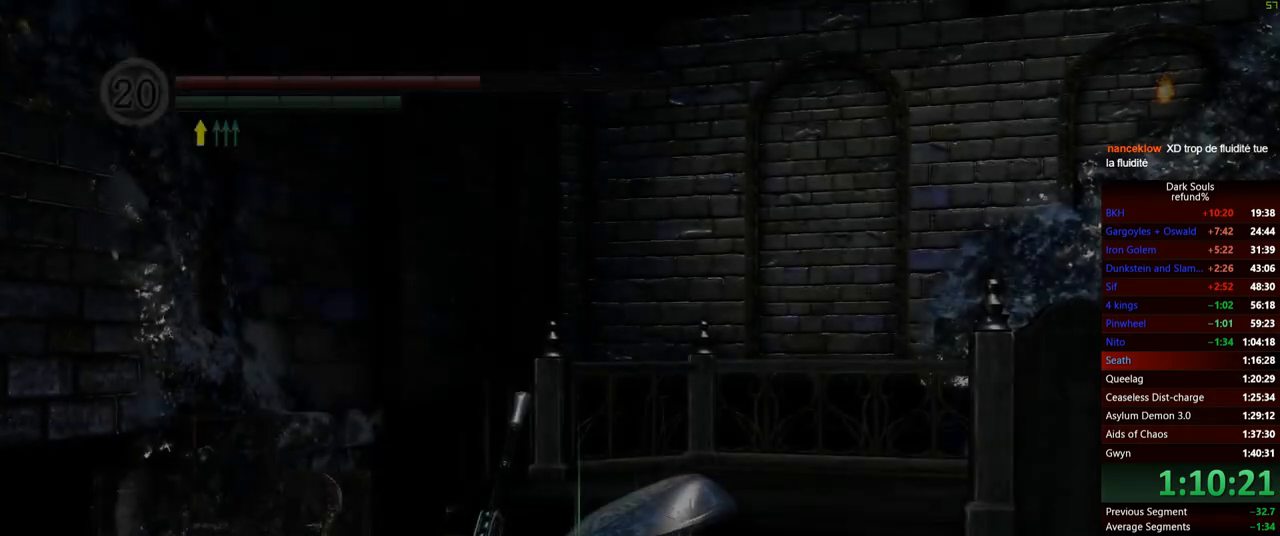
{"buttons": [], "left_stick": "up-right", "right_stick": "center", "events": [[133, "right_stick", "down-left"], [283, "left_stick", "up-right"], [417, "right_stick", "center"]]}
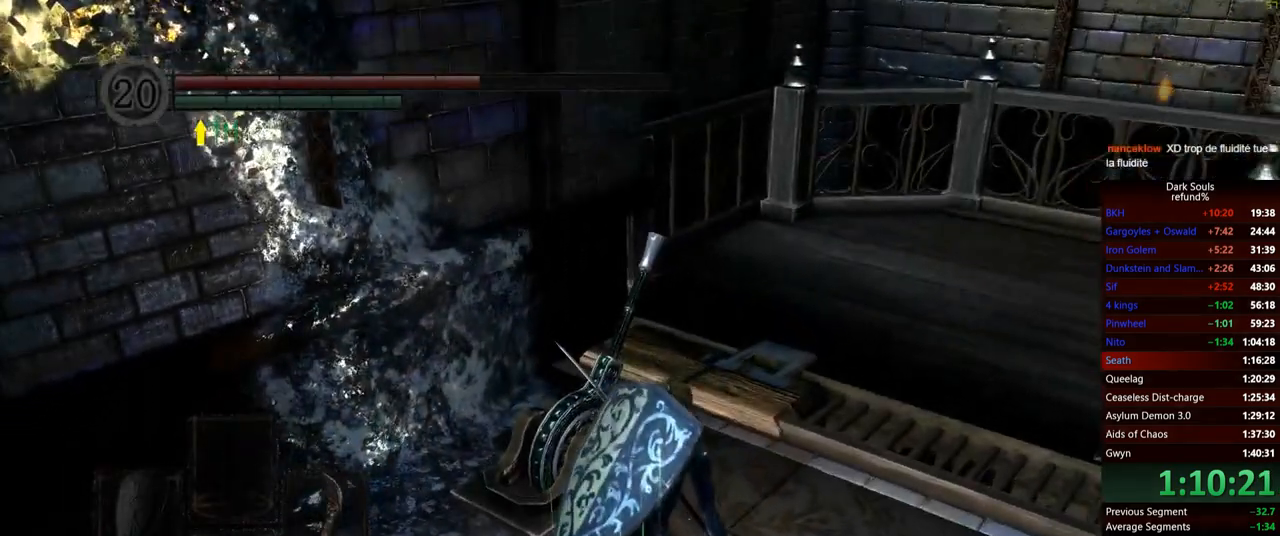
{"buttons": ["B"], "left_stick": "up-right", "right_stick": "center", "events": [[17, "B", "down"]]}
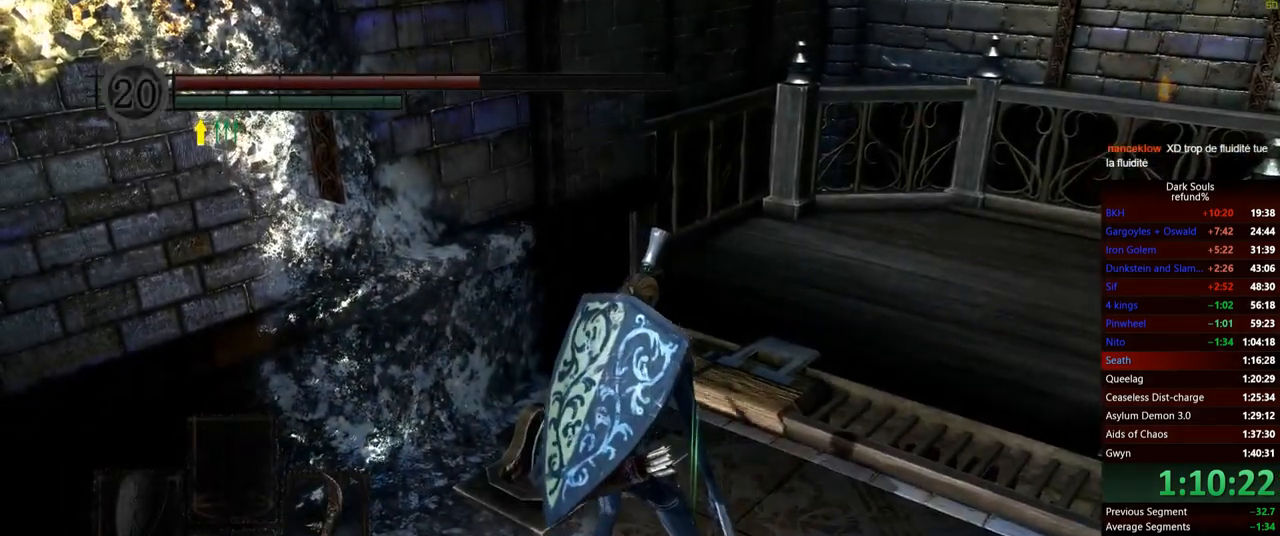
{"buttons": ["B"], "left_stick": "up", "right_stick": "center", "events": [[83, "right_stick", "down-right"], [317, "right_stick", "center"], [467, "left_stick", "up"]]}
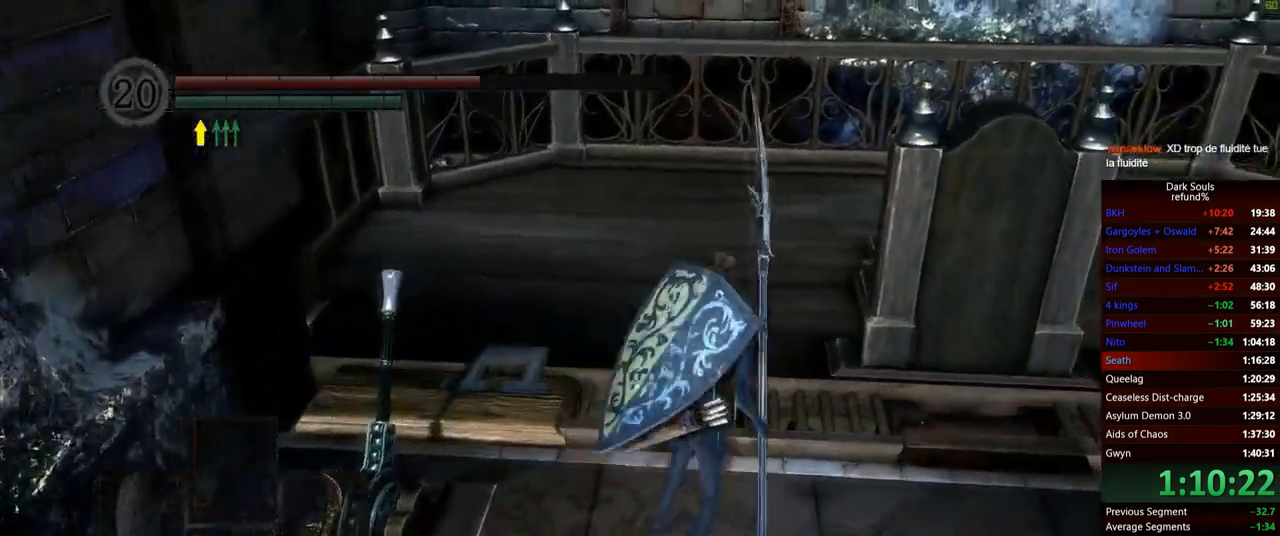
{"buttons": ["B"], "left_stick": "left", "right_stick": "right", "events": [[17, "right_stick", "down-right"], [67, "right_stick", "right"], [417, "left_stick", "left"]]}
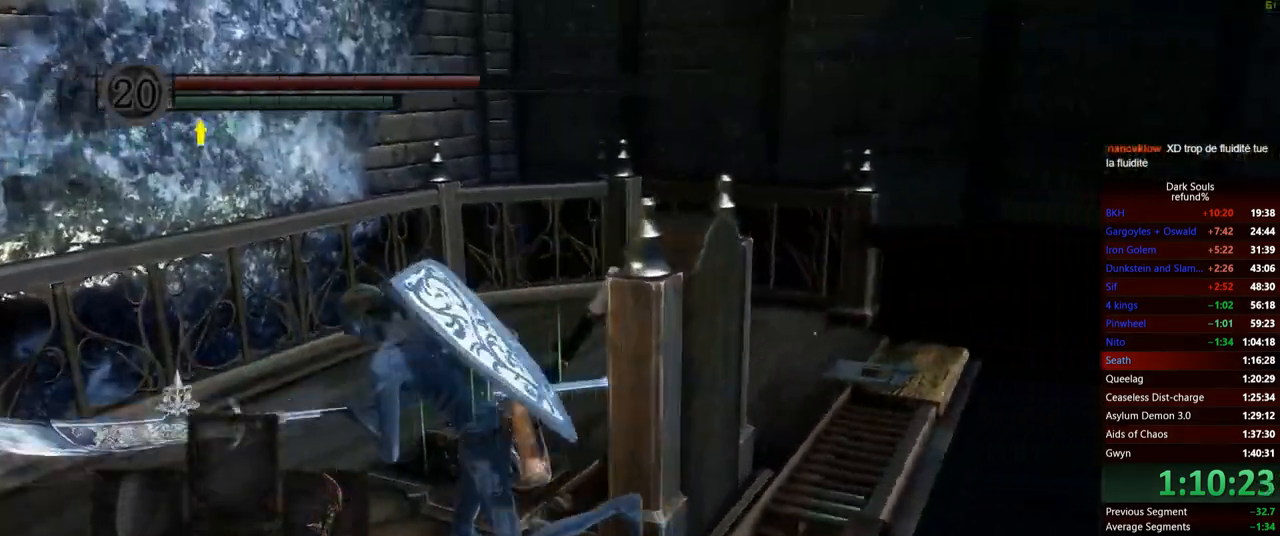
{"buttons": ["B"], "left_stick": "left", "right_stick": "right", "events": []}
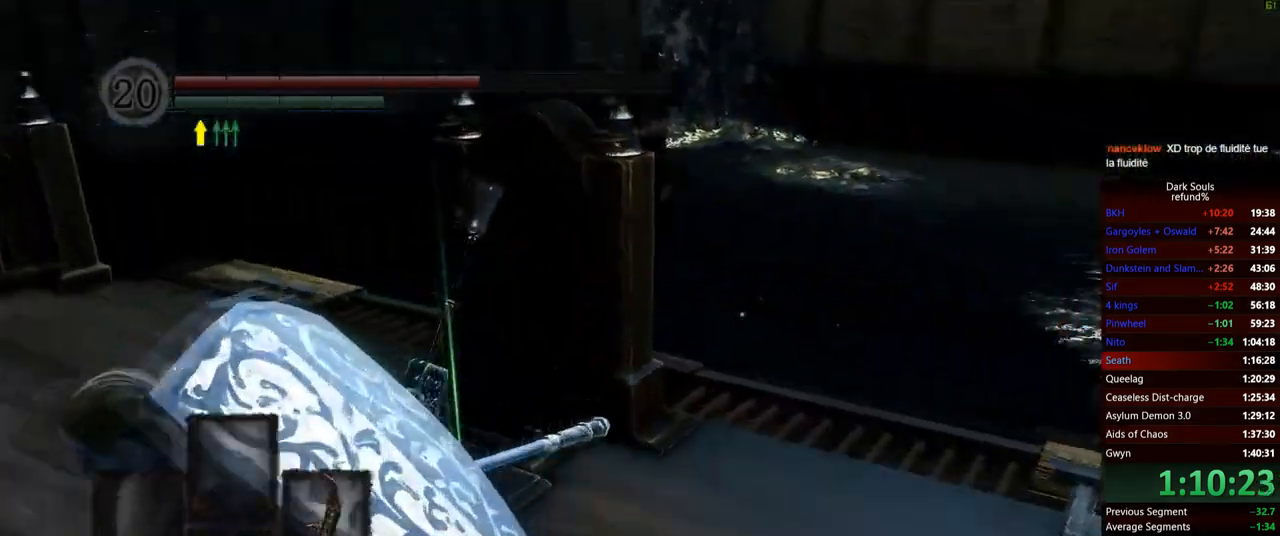
{"buttons": [], "left_stick": "up", "right_stick": "center", "events": [[134, "B", "up"], [217, "A", "down"], [284, "left_stick", "up"], [301, "A", "up"], [351, "A", "down"], [367, "right_stick", "center"], [467, "A", "up"]]}
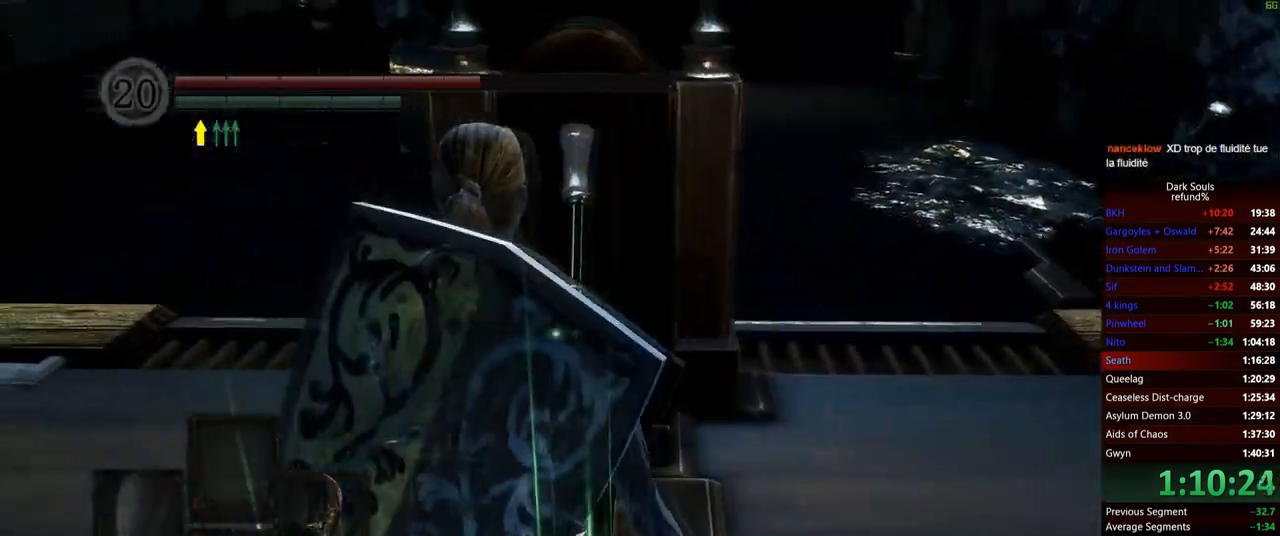
{"buttons": [], "left_stick": "up", "right_stick": "right", "events": [[33, "A", "down"], [117, "A", "up"], [267, "right_stick", "right"]]}
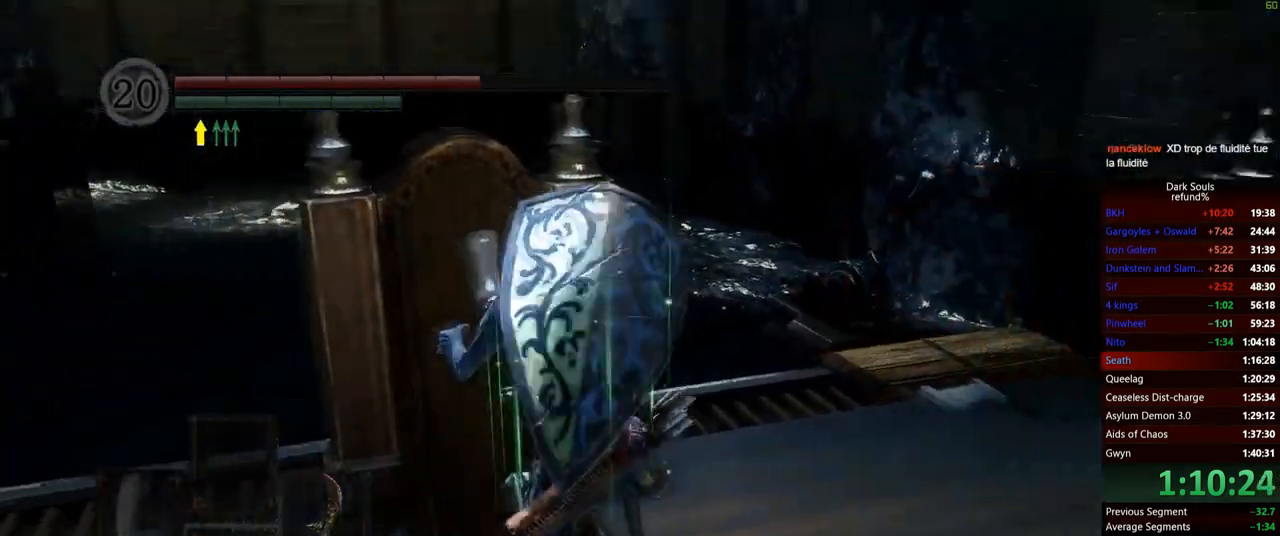
{"buttons": [], "left_stick": "center", "right_stick": "center", "events": [[384, "right_stick", "center"], [501, "left_stick", "center"]]}
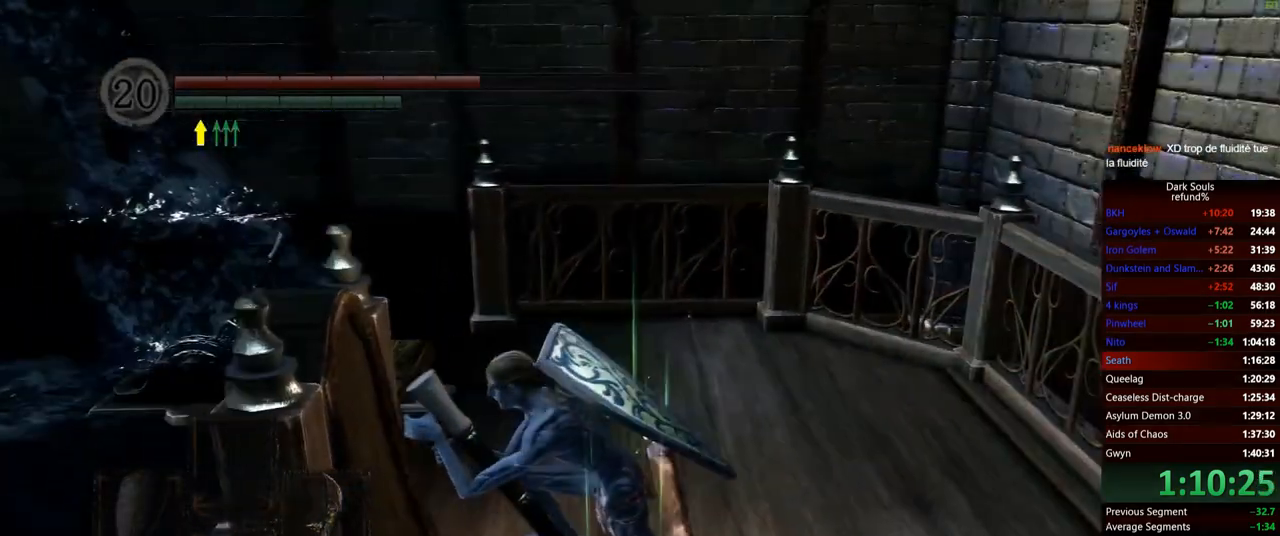
{"buttons": [], "left_stick": "up", "right_stick": "down-left", "events": [[167, "right_stick", "down-left"], [183, "left_stick", "up"]]}
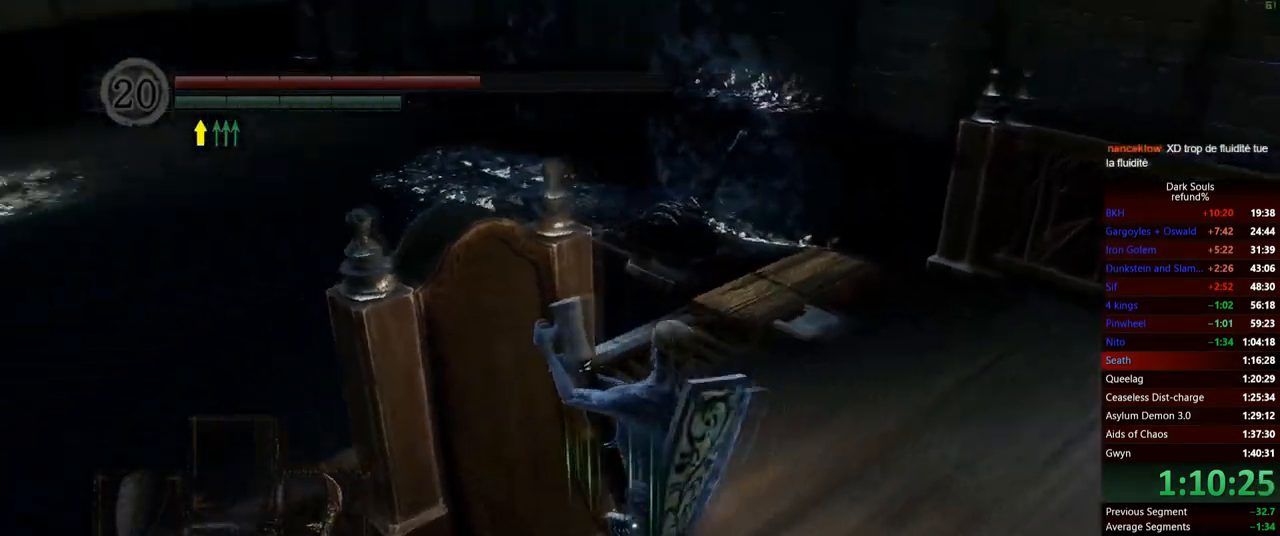
{"buttons": ["B"], "left_stick": "up", "right_stick": "center", "events": [[117, "right_stick", "center"], [317, "B", "down"]]}
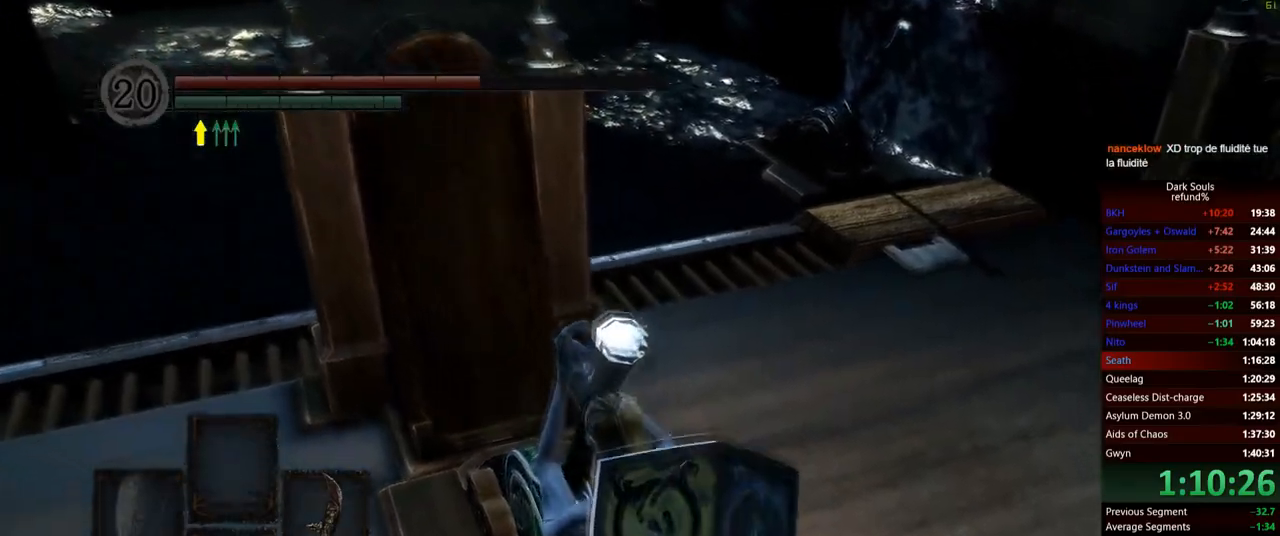
{"buttons": ["B"], "left_stick": "up", "right_stick": "center", "events": [[250, "right_stick", "down-right"], [450, "right_stick", "center"]]}
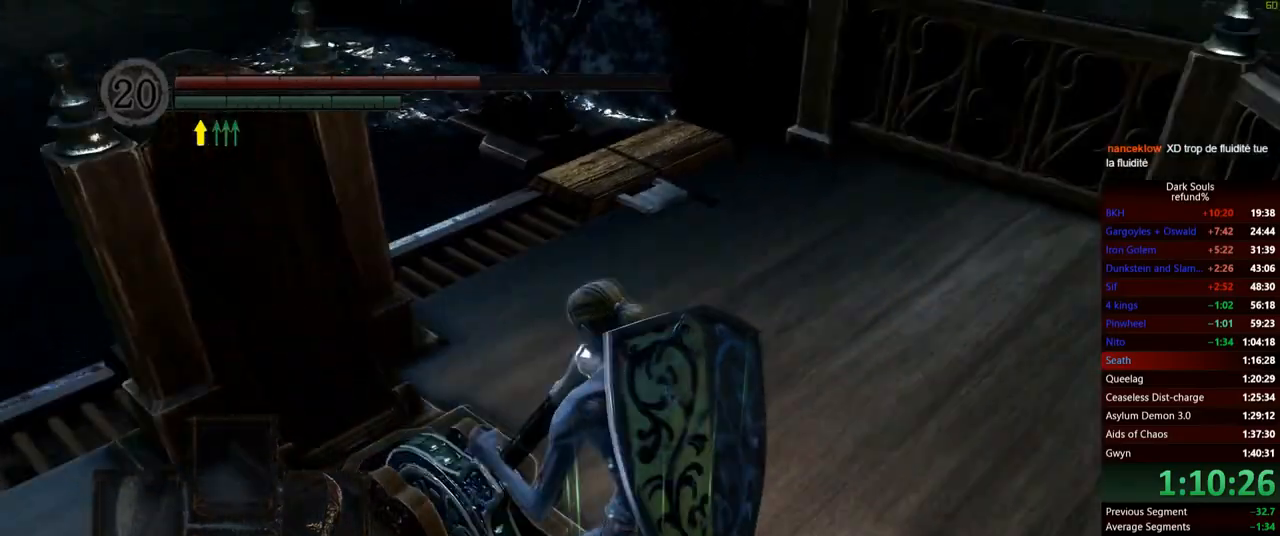
{"buttons": ["B"], "left_stick": "up", "right_stick": "center", "events": []}
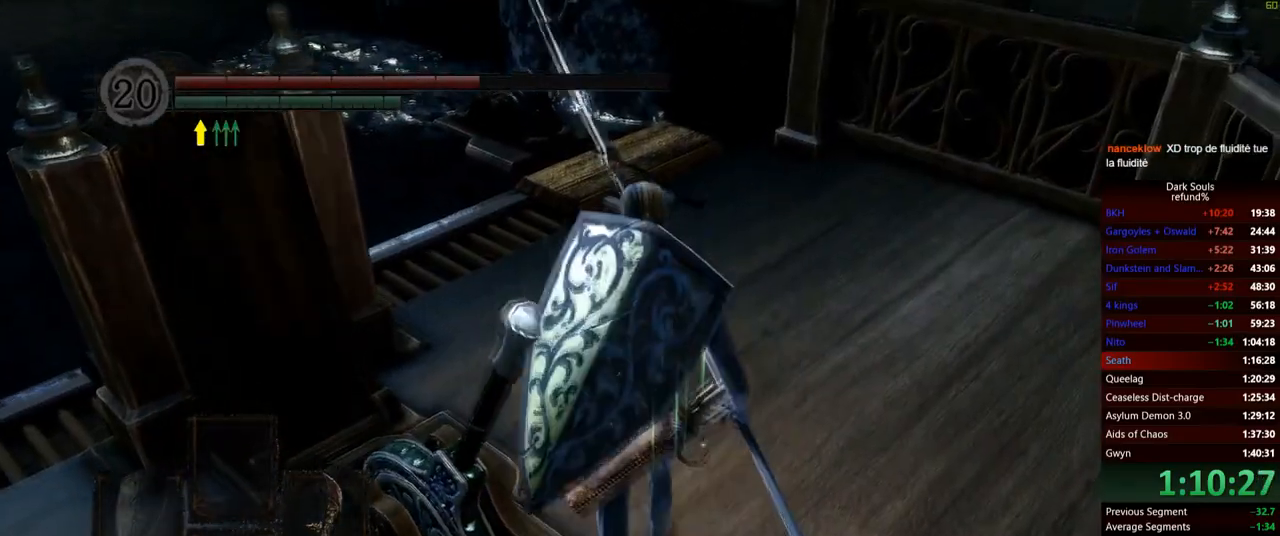
{"buttons": ["B"], "left_stick": "up", "right_stick": "center", "events": []}
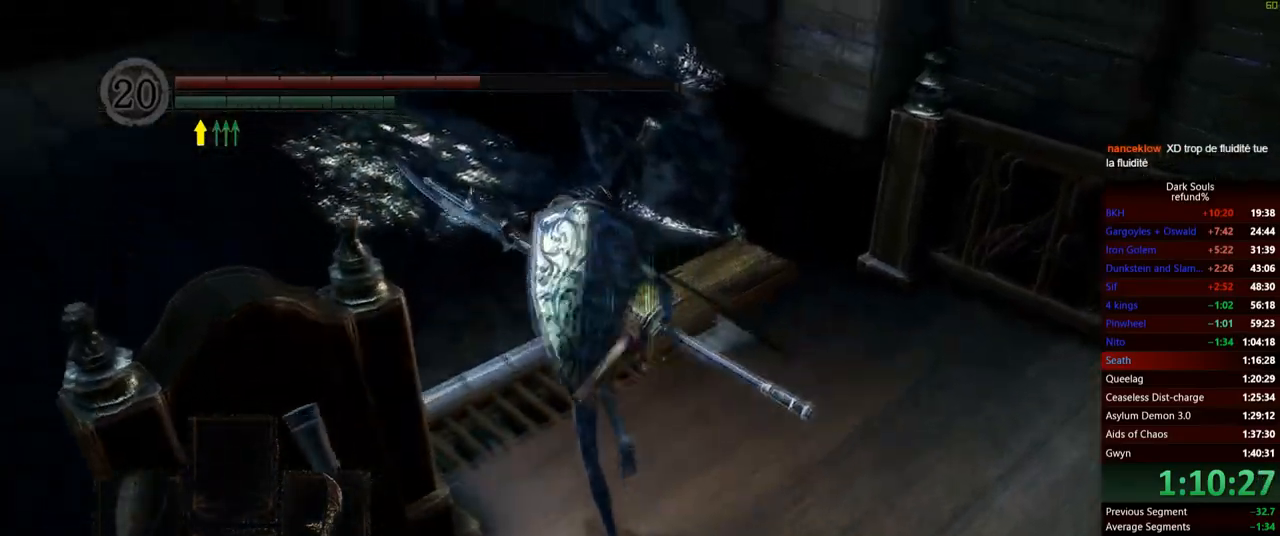
{"buttons": [], "left_stick": "right", "right_stick": "center", "events": [[284, "B", "up"], [367, "left_stick", "right"]]}
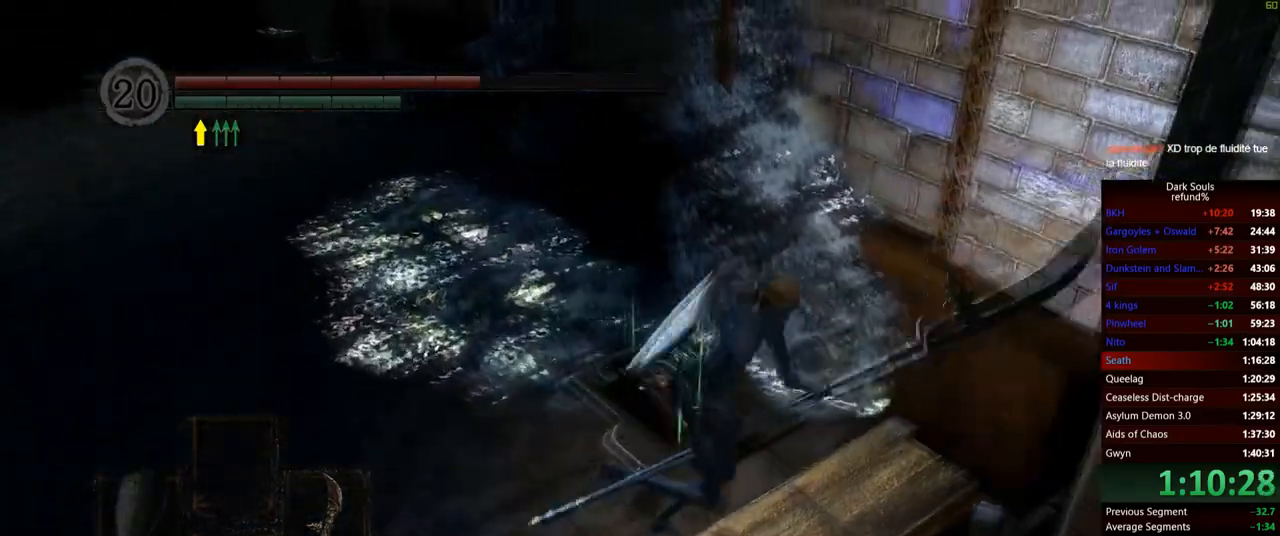
{"buttons": [], "left_stick": "right", "right_stick": "down", "events": [[50, "B", "down"], [133, "B", "up"], [467, "right_stick", "down"]]}
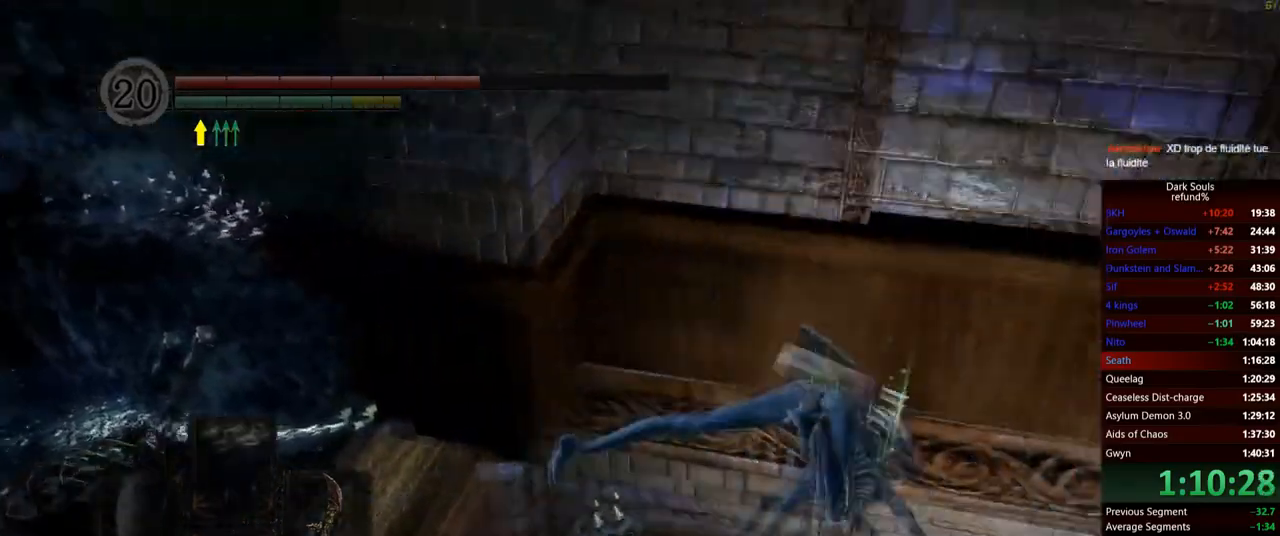
{"buttons": [], "left_stick": "center", "right_stick": "center", "events": [[234, "right_stick", "center"], [284, "left_stick", "center"]]}
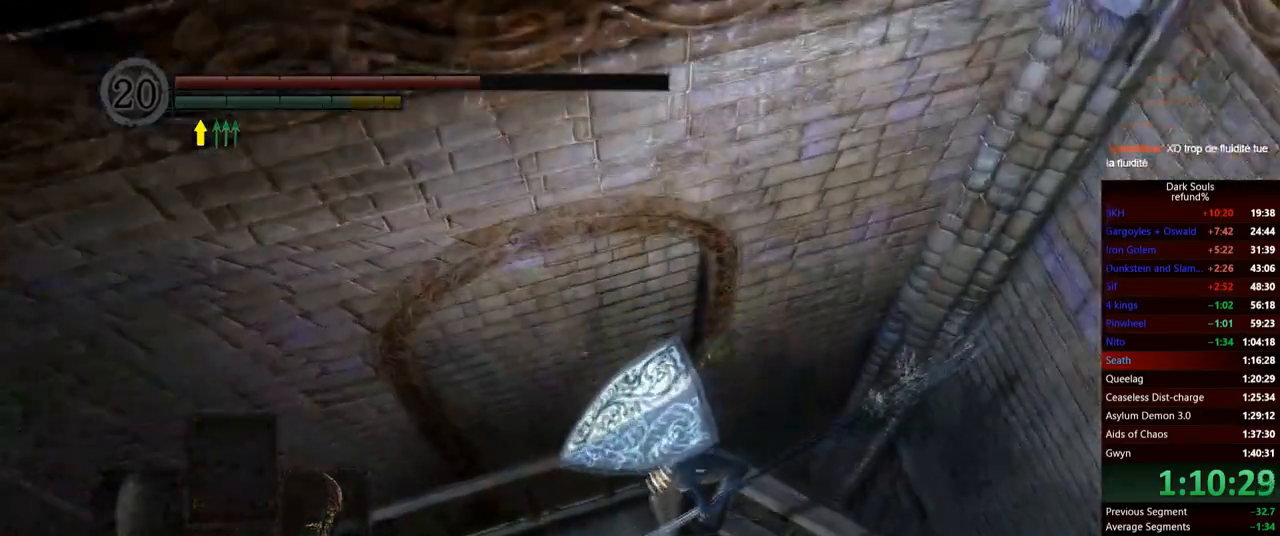
{"buttons": ["START"], "left_stick": "center", "right_stick": "center"}
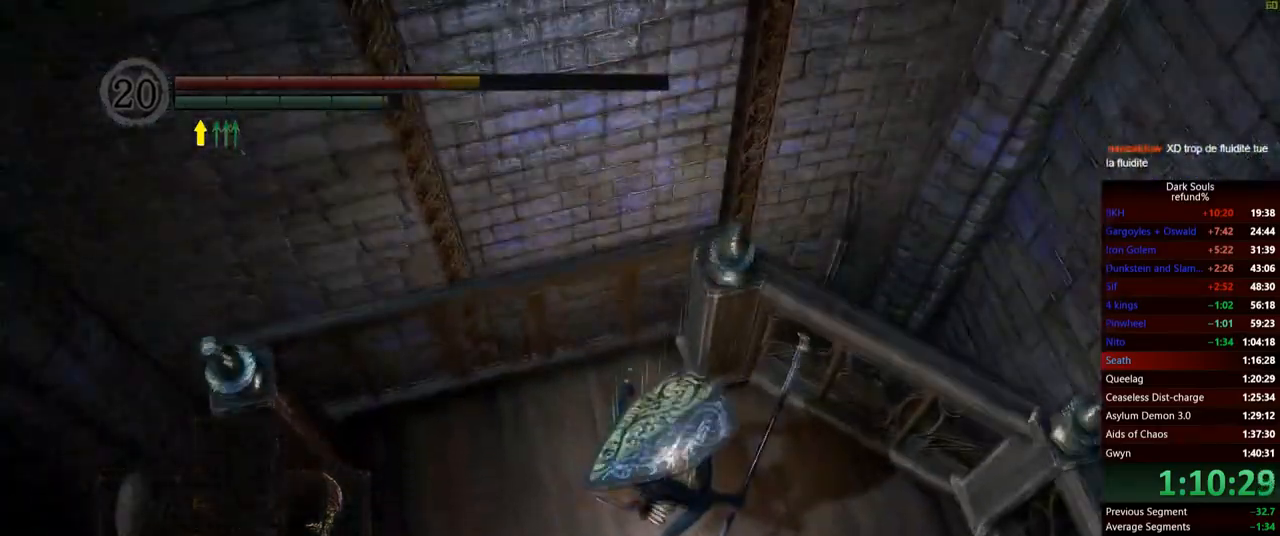
{"buttons": ["DPAD_UP"], "left_stick": "center", "right_stick": "center", "events": [[134, "START", "up"], [200, "L1", "down"], [317, "L1", "up"], [351, "A", "down"], [467, "A", "up"], [484, "DPAD_UP", "down"]]}
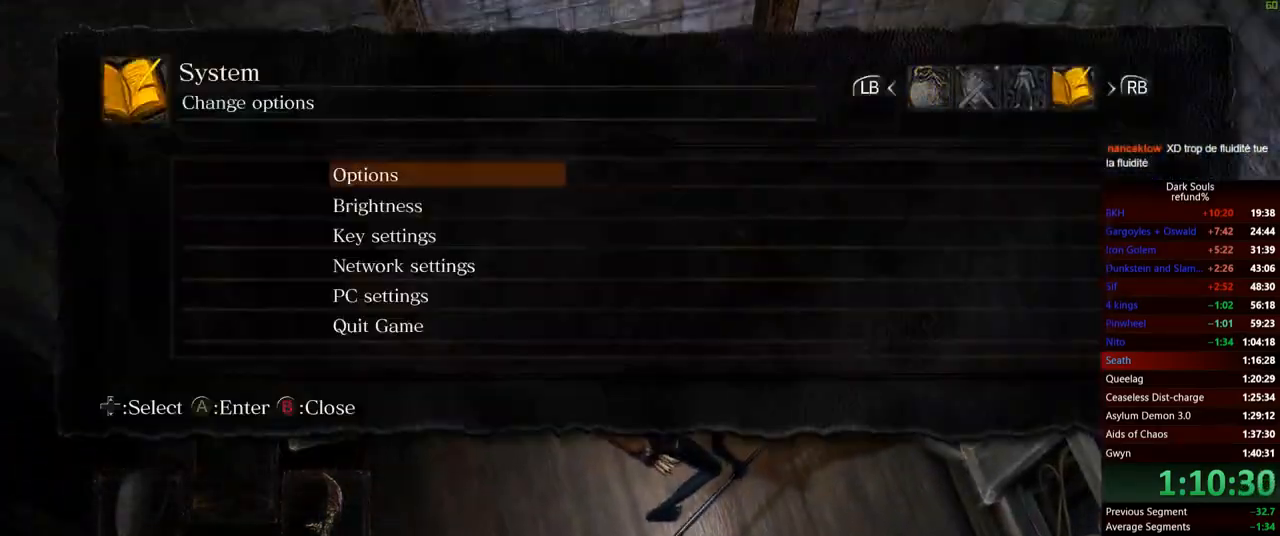
{"buttons": [], "left_stick": "center", "right_stick": "center", "events": [[117, "DPAD_UP", "up"], [150, "A", "down"], [200, "DPAD_LEFT", "down"], [250, "A", "up"], [317, "DPAD_LEFT", "up"], [384, "A", "down"], [500, "A", "up"]]}